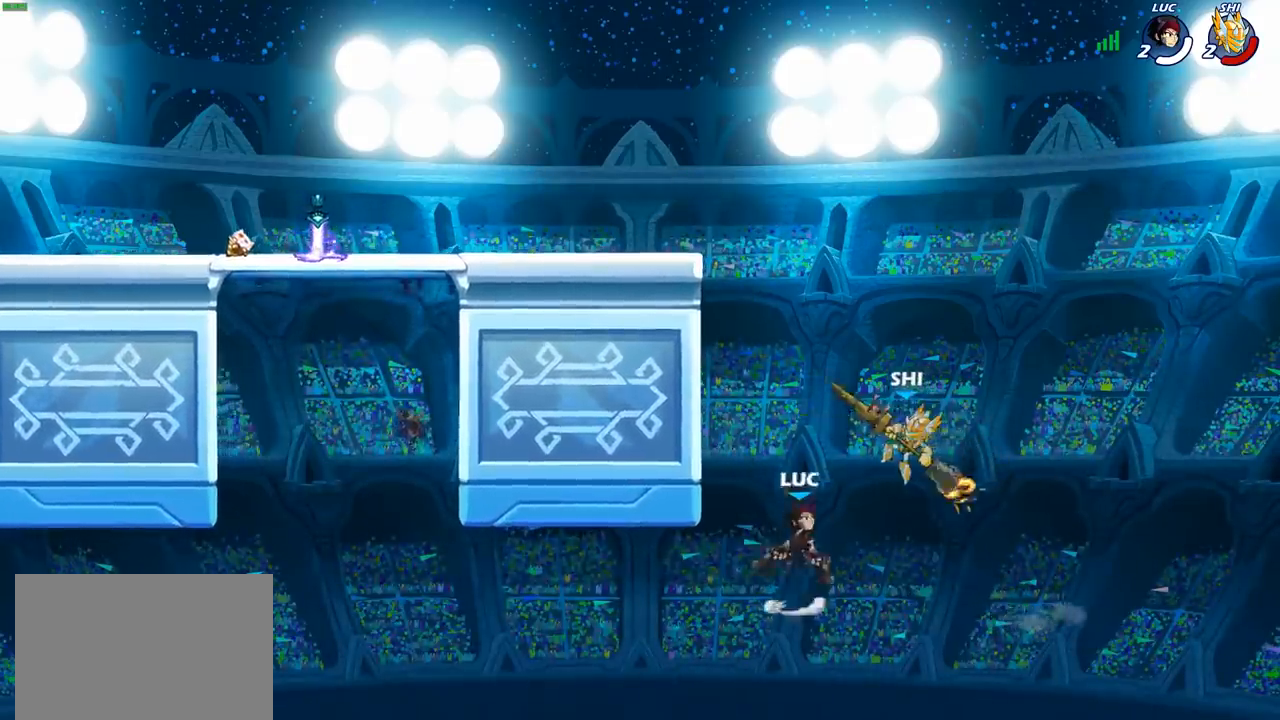
Gameplay with a controller (PlayStation layout); each line is a JSON object with the inputs held at the frame after it. "events" lists button and stick changes between this image and that frame as [ms after this image, input, new state], when the widget could be followed in between.
{"buttons": [], "left_stick": "right", "right_stick": "center", "events": [[17, "left_stick", "up-left"], [100, "CIRCLE", "up"], [217, "left_stick", "right"]]}
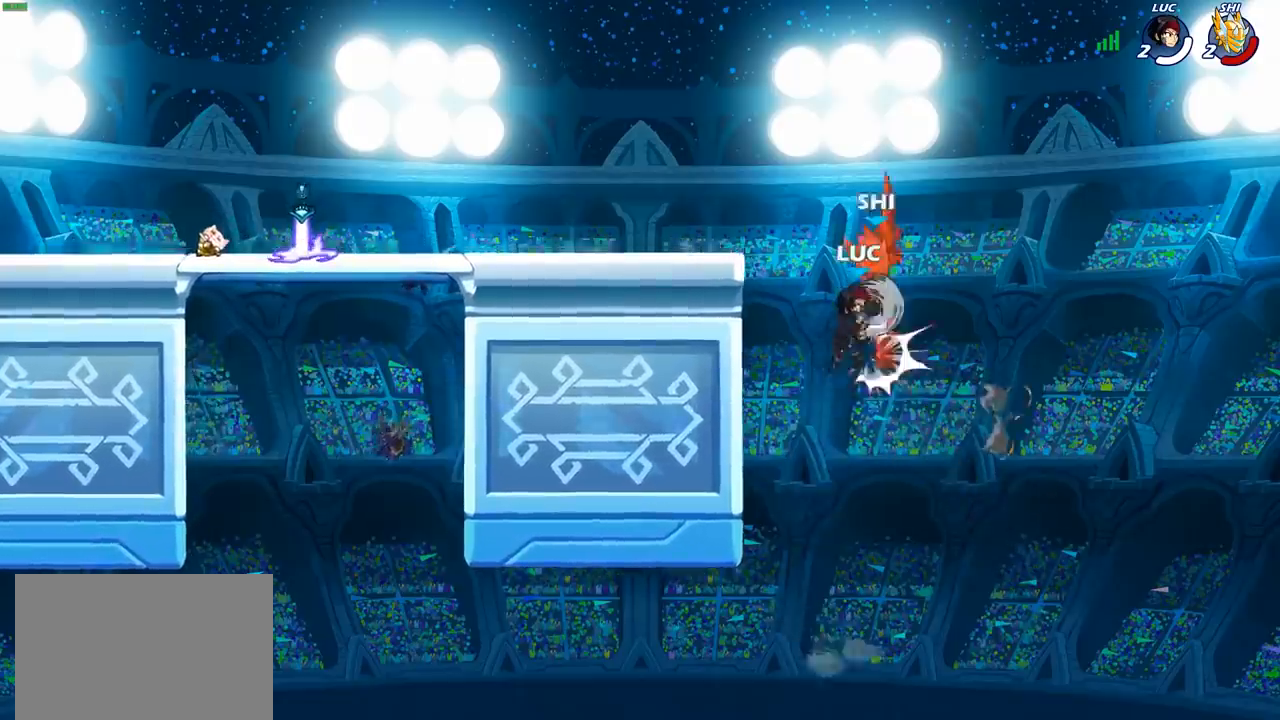
{"buttons": [], "left_stick": "up-left", "right_stick": "center", "events": [[117, "left_stick", "up-left"]]}
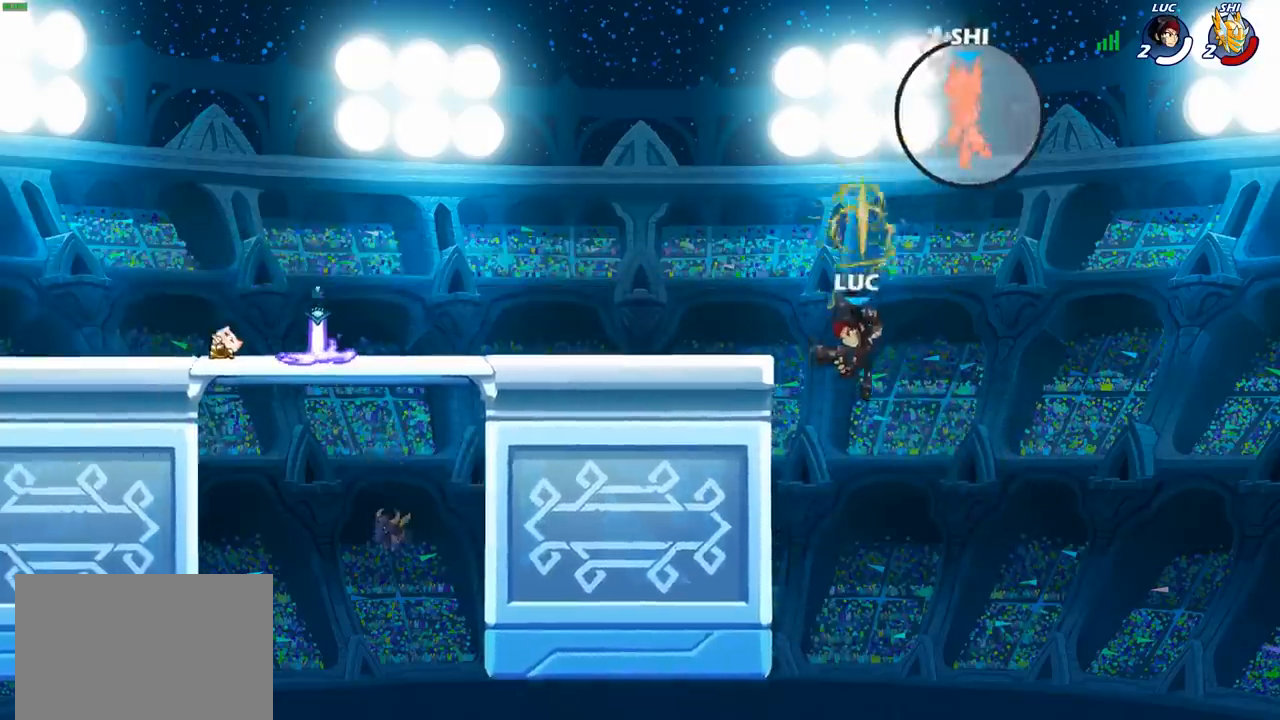
{"buttons": [], "left_stick": "left", "right_stick": "center", "events": [[317, "CROSS", "down"], [333, "left_stick", "up-right"], [400, "left_stick", "up-left"], [417, "CROSS", "up"], [500, "left_stick", "left"]]}
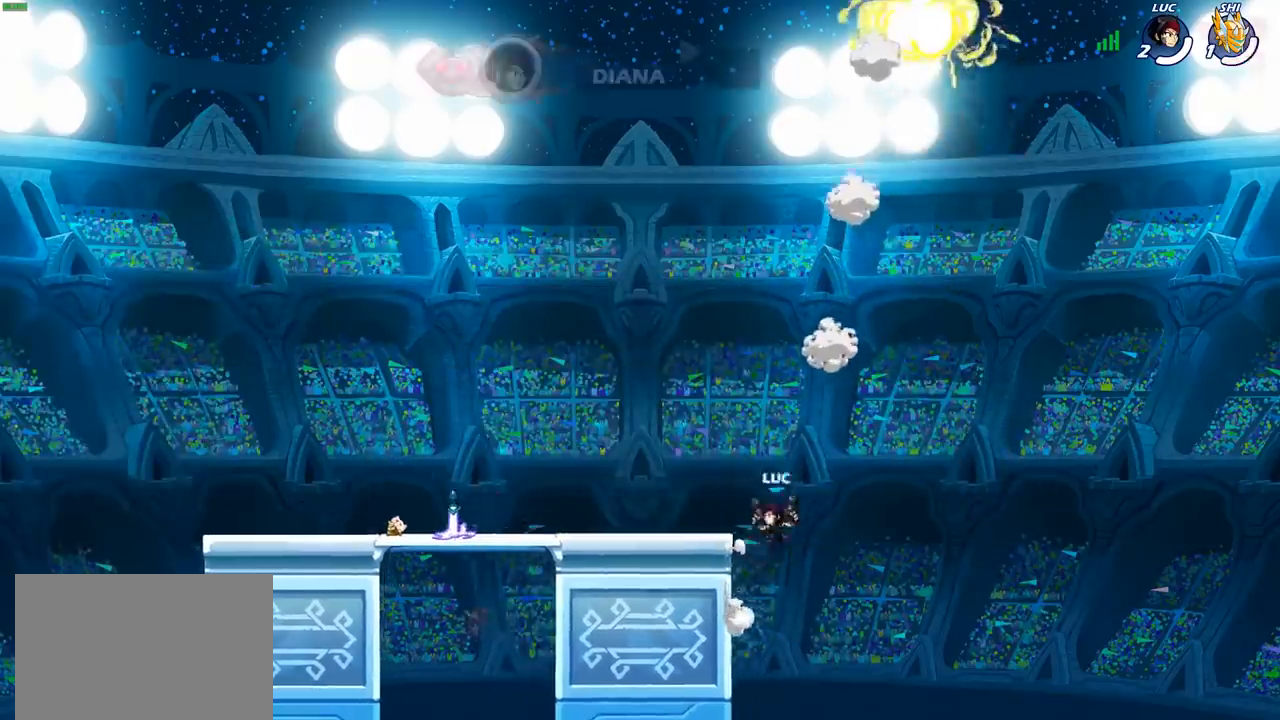
{"buttons": [], "left_stick": "down-left", "right_stick": "center", "events": [[33, "CROSS", "down"], [233, "CROSS", "up"], [367, "left_stick", "down-left"]]}
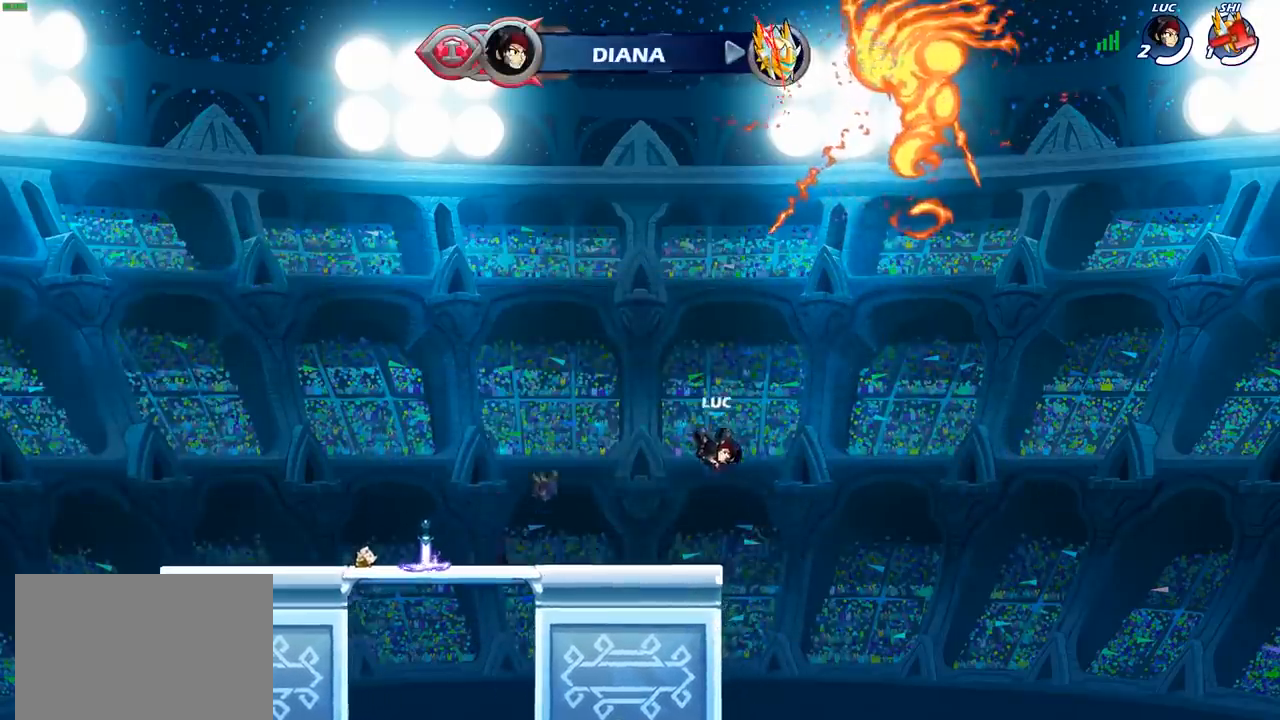
{"buttons": [], "left_stick": "center", "right_stick": "center", "events": [[133, "left_stick", "left"], [267, "R2", "down"], [283, "CROSS", "down"], [333, "left_stick", "up"], [383, "SQUARE", "down"], [400, "R2", "up"], [417, "right_stick", "down-left"], [467, "left_stick", "center"], [483, "CROSS", "up"], [483, "SQUARE", "up"], [483, "right_stick", "center"]]}
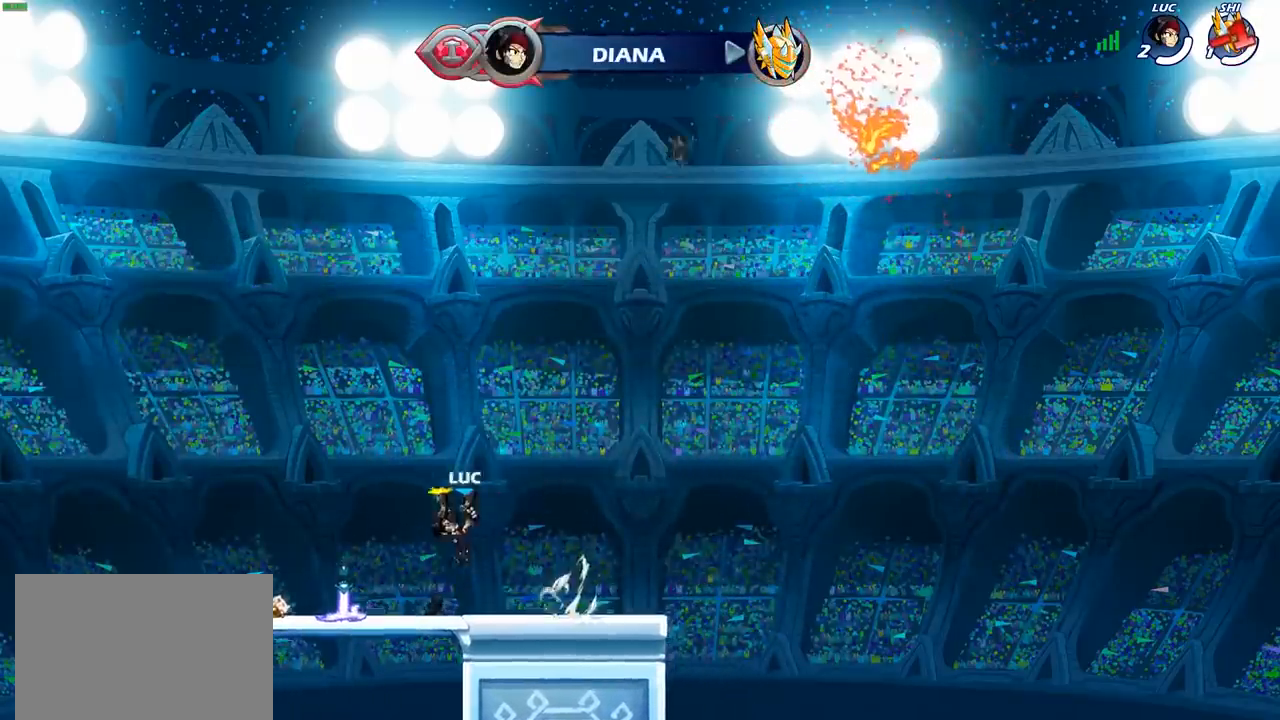
{"buttons": [], "left_stick": "center", "right_stick": "center", "events": []}
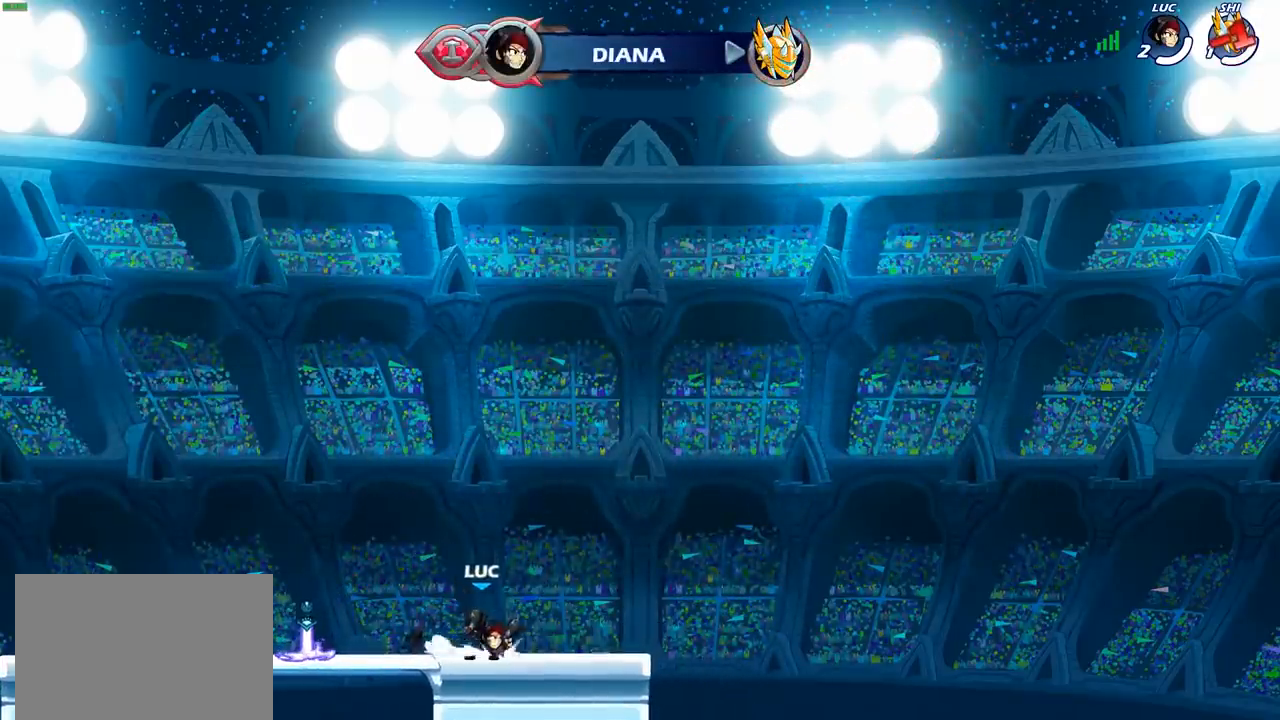
{"buttons": [], "left_stick": "center", "right_stick": "center", "events": [[33, "left_stick", "right"], [100, "CROSS", "down"], [100, "R1", "down"], [100, "R2", "down"], [167, "SQUARE", "down"], [167, "left_stick", "up"], [217, "R1", "up"], [233, "R2", "up"], [250, "SQUARE", "up"], [283, "CROSS", "up"], [300, "left_stick", "center"]]}
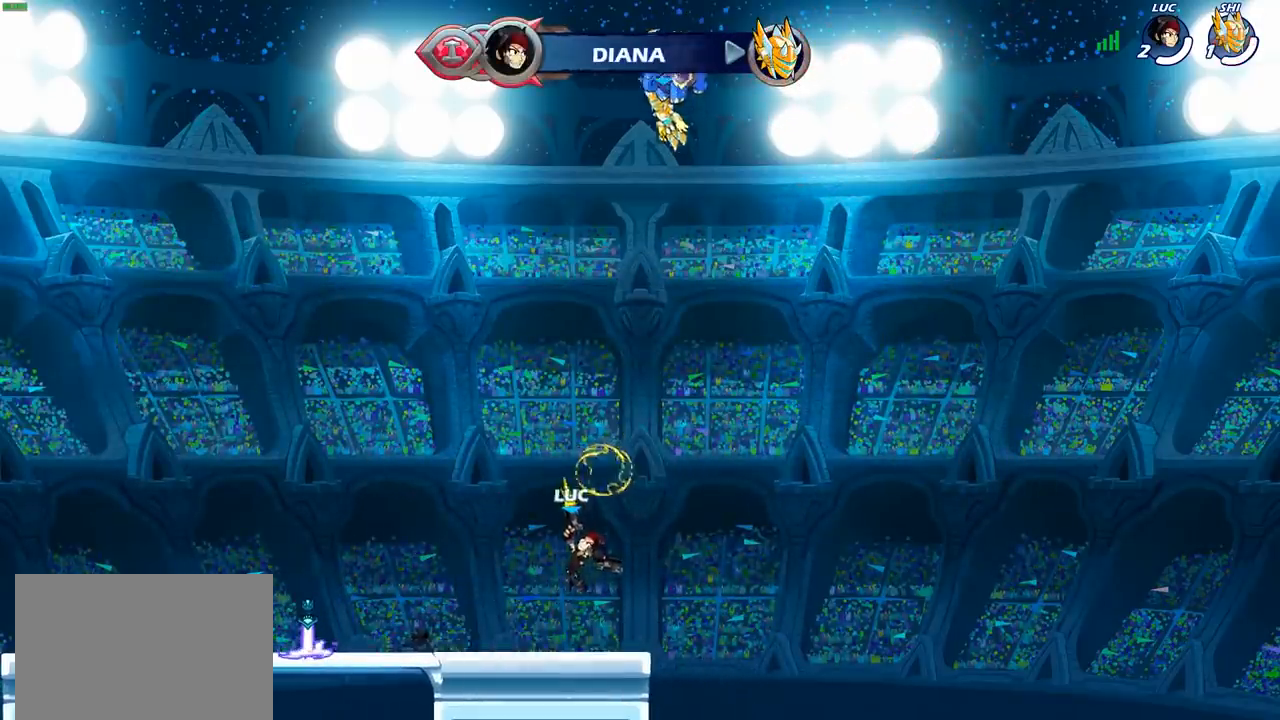
{"buttons": ["CROSS", "SQUARE", "R1", "R2"], "left_stick": "up", "right_stick": "center", "events": [[333, "left_stick", "left"], [417, "R1", "down"], [417, "R2", "down"], [433, "CROSS", "down"], [467, "left_stick", "up"], [500, "SQUARE", "down"]]}
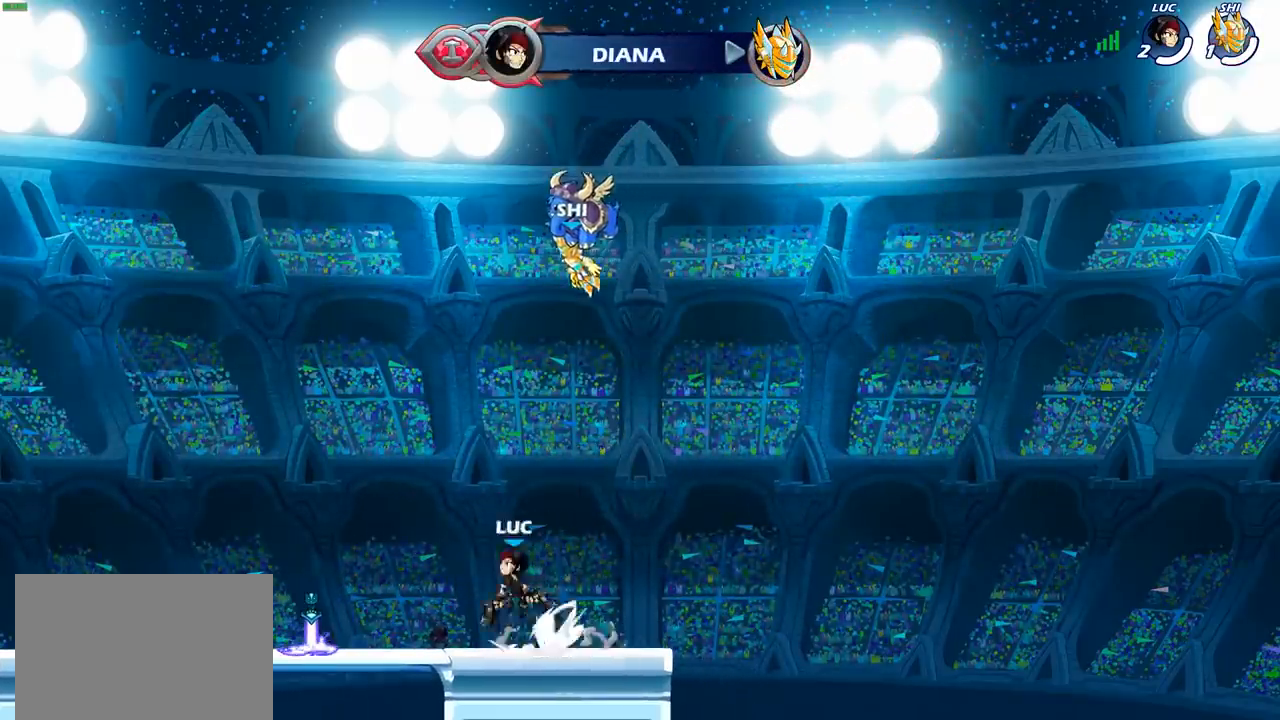
{"buttons": [], "left_stick": "center", "right_stick": "center", "events": [[83, "R1", "up"], [83, "R2", "up"], [83, "left_stick", "center"], [100, "SQUARE", "up"], [117, "CROSS", "up"]]}
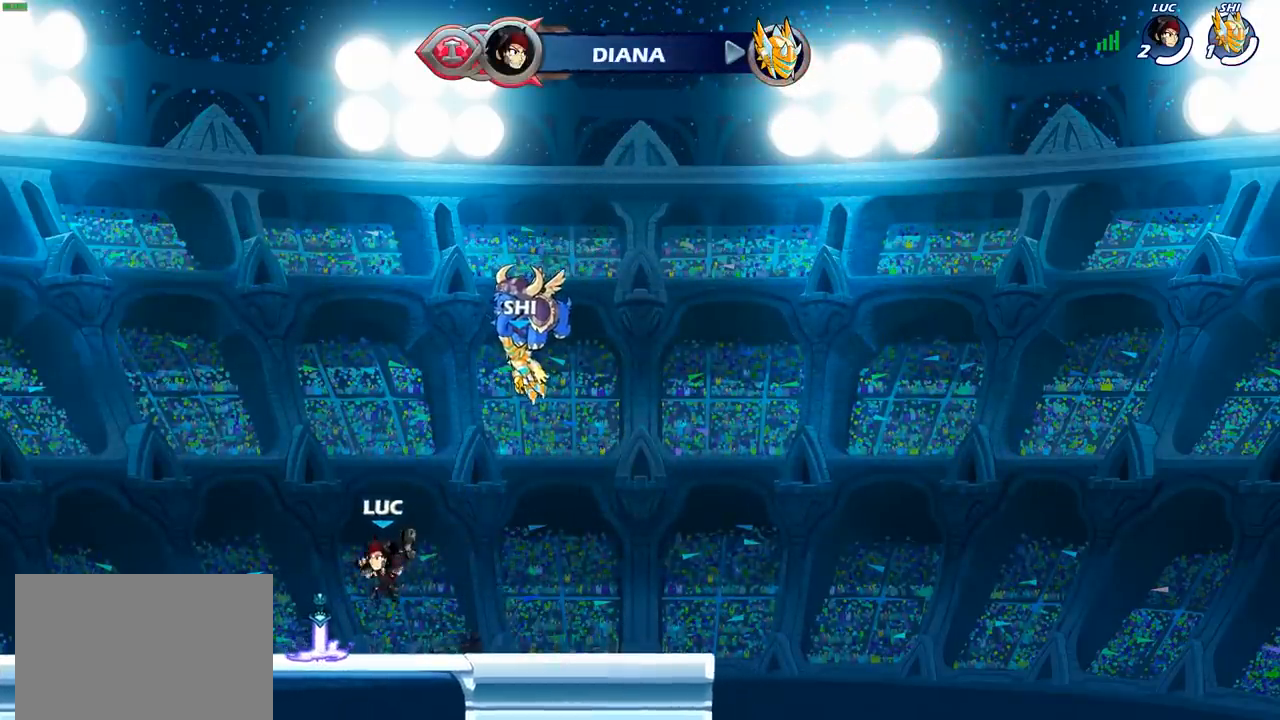
{"buttons": [], "left_stick": "center", "right_stick": "center", "events": [[167, "left_stick", "left"], [217, "CROSS", "down"], [217, "R2", "down"], [283, "left_stick", "up-right"], [300, "SQUARE", "down"], [333, "R2", "up"], [400, "left_stick", "center"], [417, "SQUARE", "up"], [467, "CROSS", "up"]]}
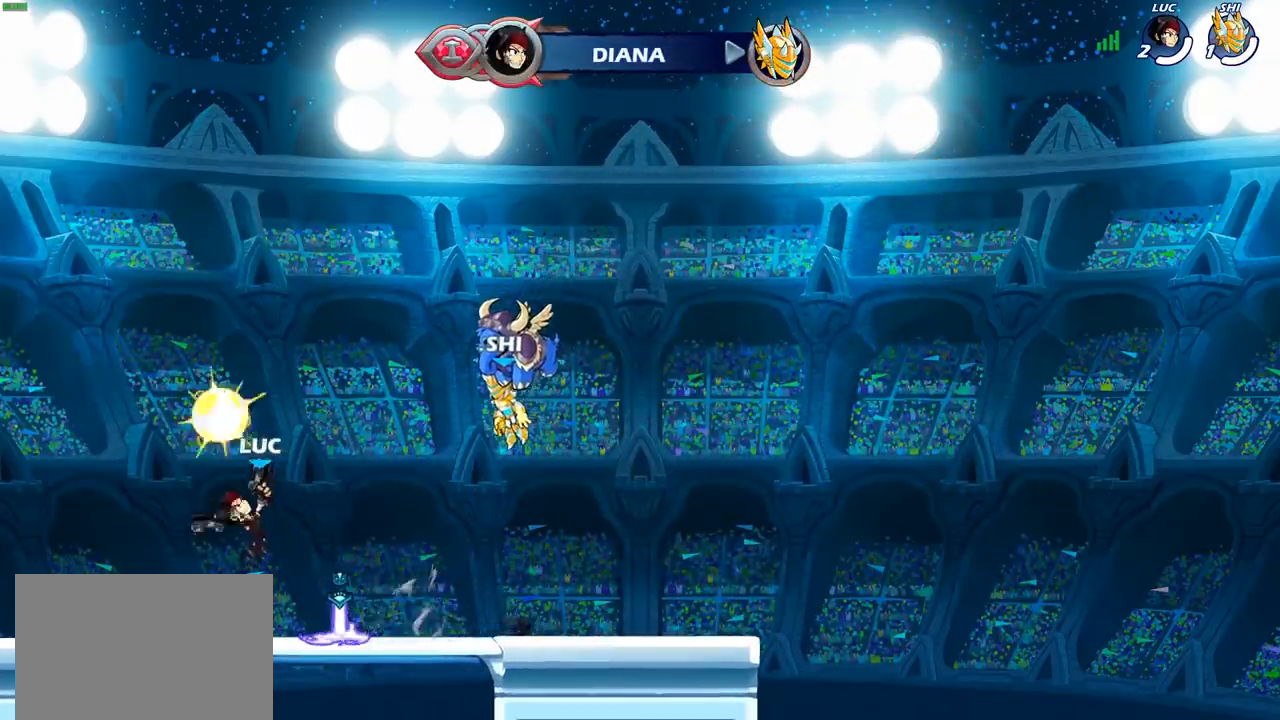
{"buttons": [], "left_stick": "right", "right_stick": "center", "events": [[450, "left_stick", "right"]]}
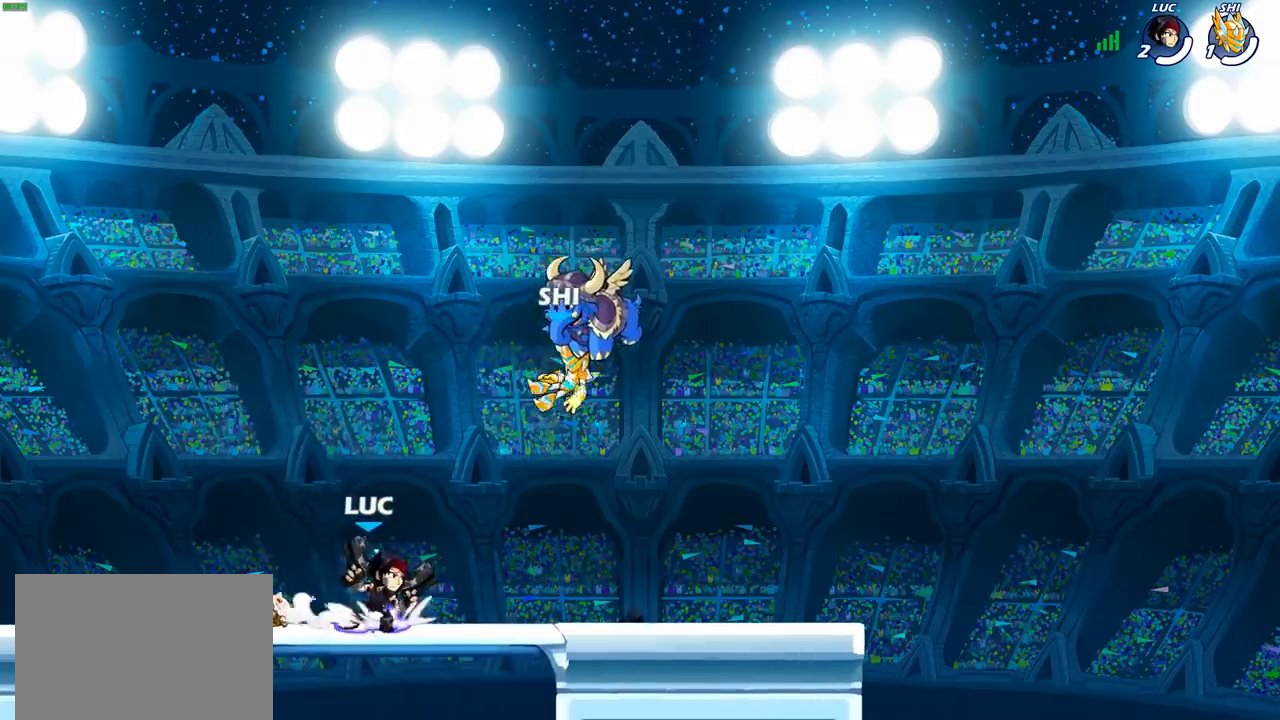
{"buttons": [], "left_stick": "center", "right_stick": "center", "events": [[33, "CROSS", "down"], [50, "R2", "down"], [67, "R1", "down"], [67, "left_stick", "up"], [117, "R1", "up"], [117, "SQUARE", "down"], [200, "left_stick", "center"], [217, "R2", "up"], [233, "SQUARE", "up"], [250, "CROSS", "up"]]}
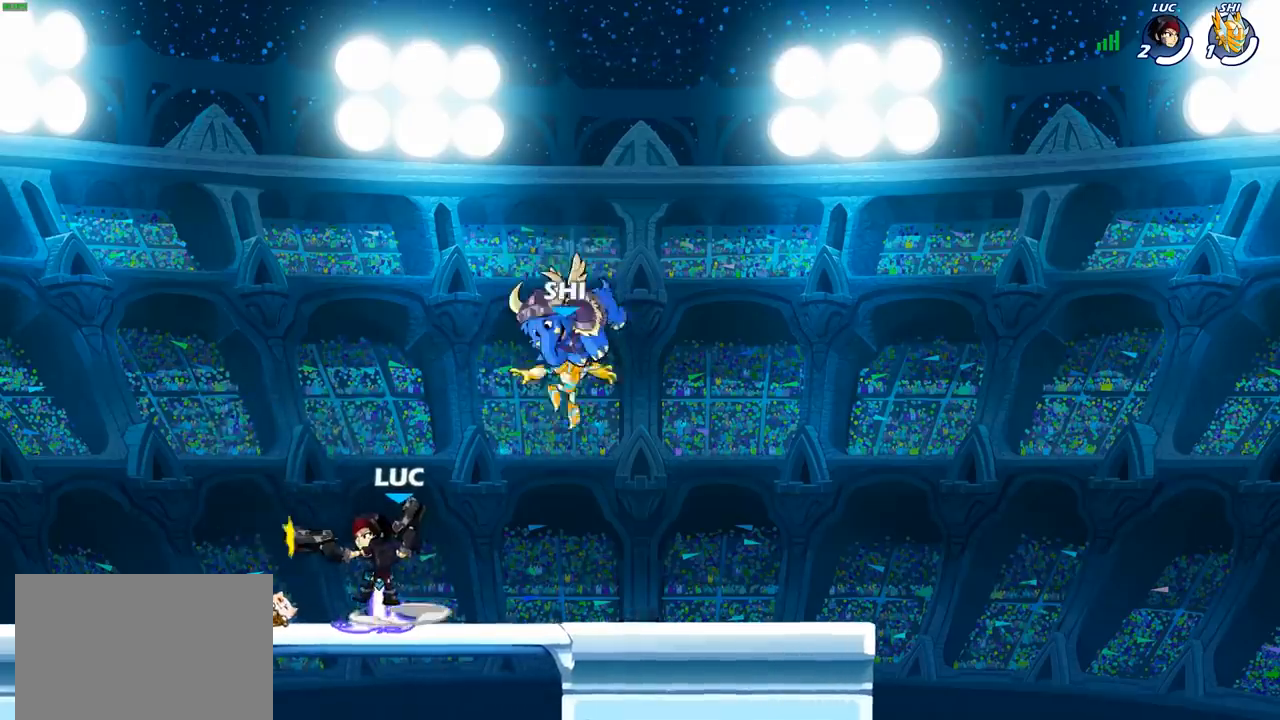
{"buttons": [], "left_stick": "down-left", "right_stick": "center", "events": [[467, "left_stick", "down-left"]]}
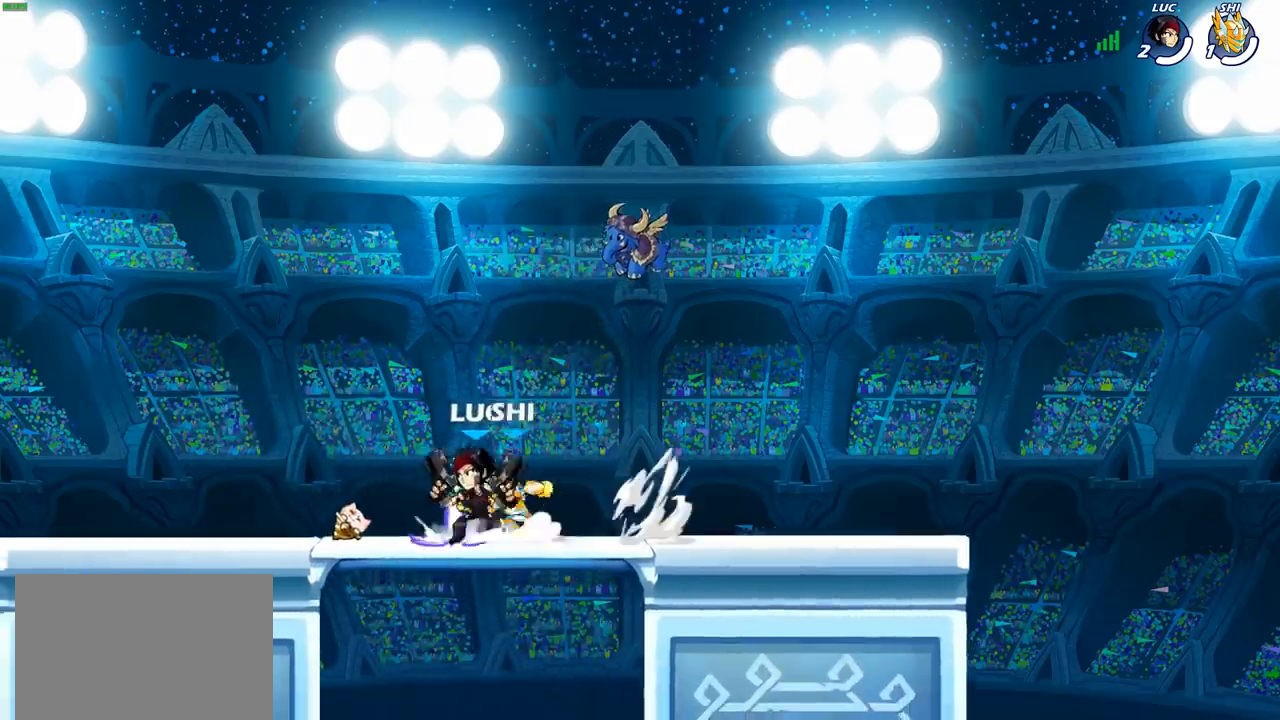
{"buttons": [], "left_stick": "center", "right_stick": "center", "events": [[17, "CROSS", "down"], [67, "SQUARE", "down"], [167, "CROSS", "up"], [167, "SQUARE", "up"], [233, "left_stick", "left"], [400, "left_stick", "center"]]}
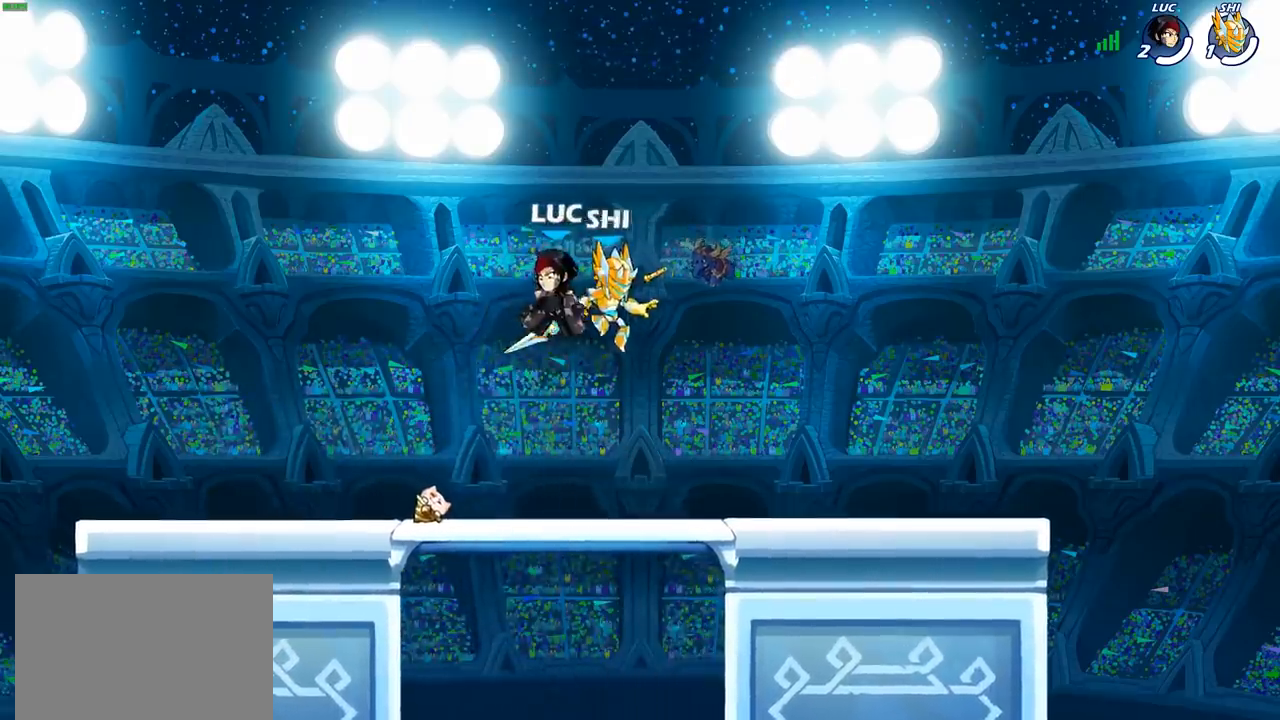
{"buttons": [], "left_stick": "left", "right_stick": "center", "events": [[167, "left_stick", "right"], [250, "CROSS", "down"], [333, "R2", "down"], [333, "left_stick", "up"], [383, "CROSS", "up"], [450, "left_stick", "left"], [483, "R2", "up"]]}
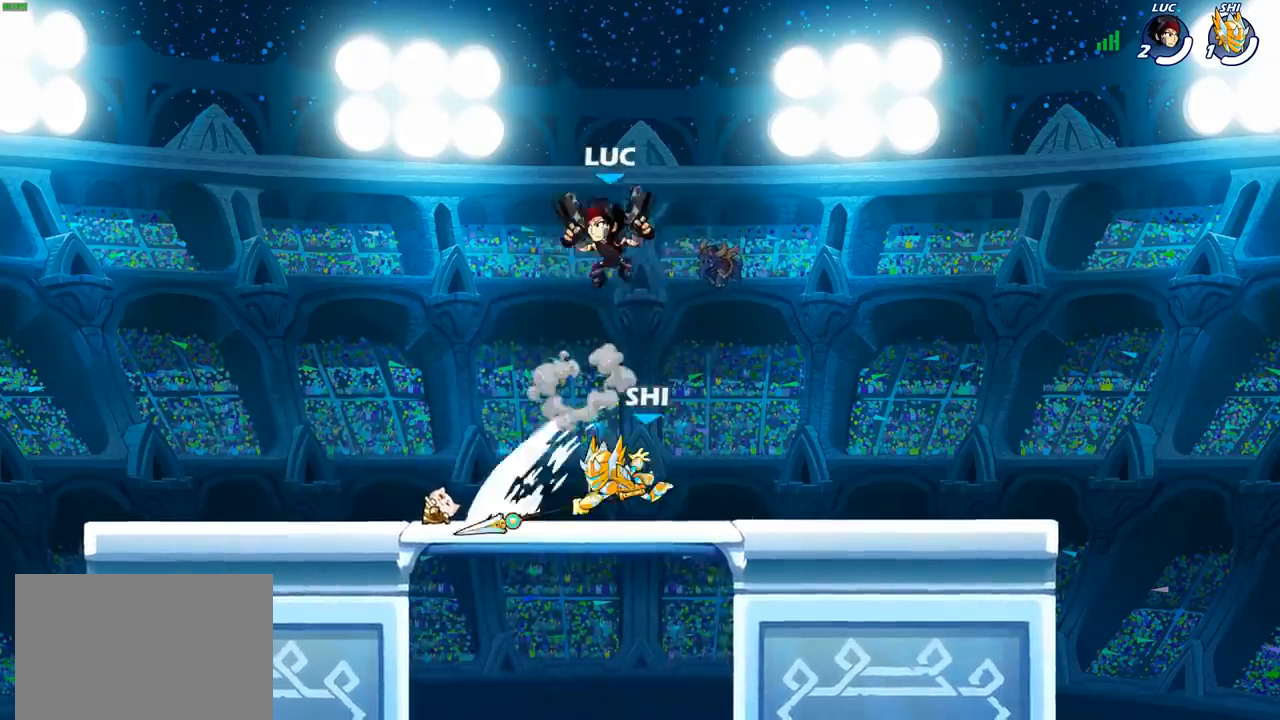
{"buttons": [], "left_stick": "center", "right_stick": "center", "events": [[67, "left_stick", "down-left"], [233, "SQUARE", "down"], [233, "left_stick", "left"], [317, "SQUARE", "up"], [417, "left_stick", "center"]]}
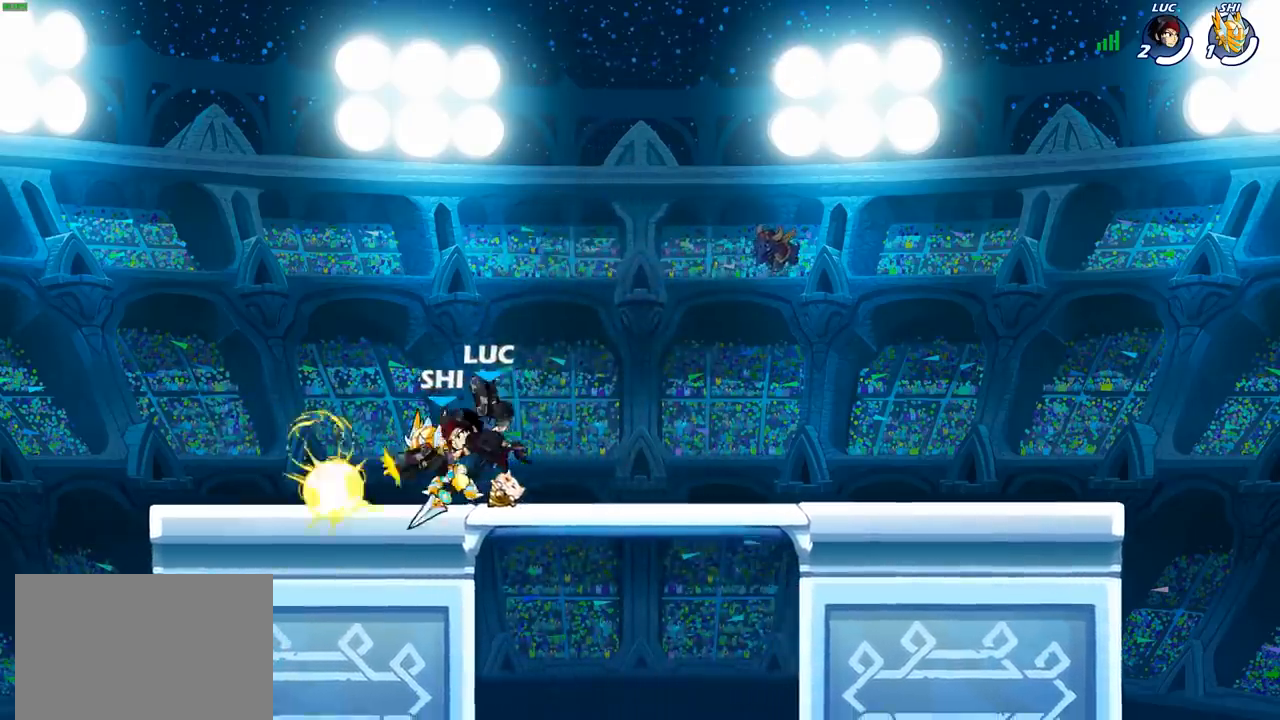
{"buttons": [], "left_stick": "up-right", "right_stick": "center", "events": [[133, "left_stick", "left"], [350, "left_stick", "up-left"], [450, "left_stick", "up-right"]]}
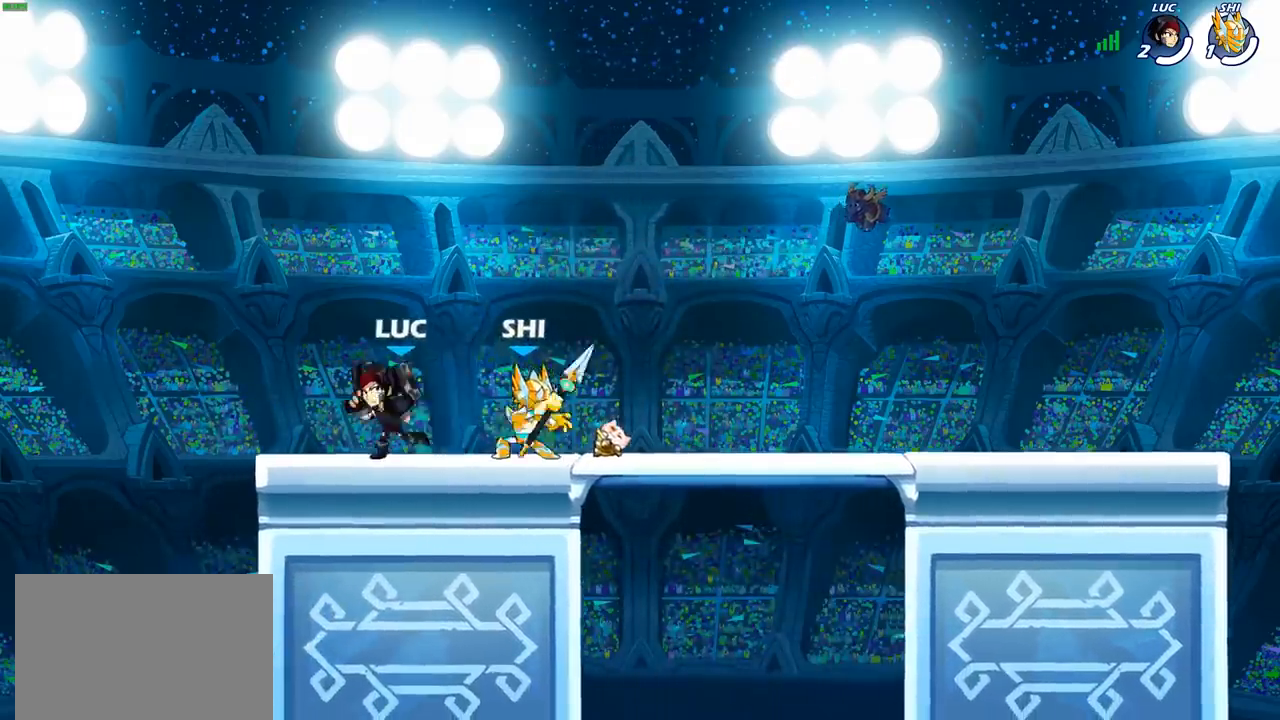
{"buttons": [], "left_stick": "center", "right_stick": "center", "events": [[33, "SQUARE", "down"], [50, "left_stick", "down"], [117, "SQUARE", "up"], [167, "left_stick", "center"]]}
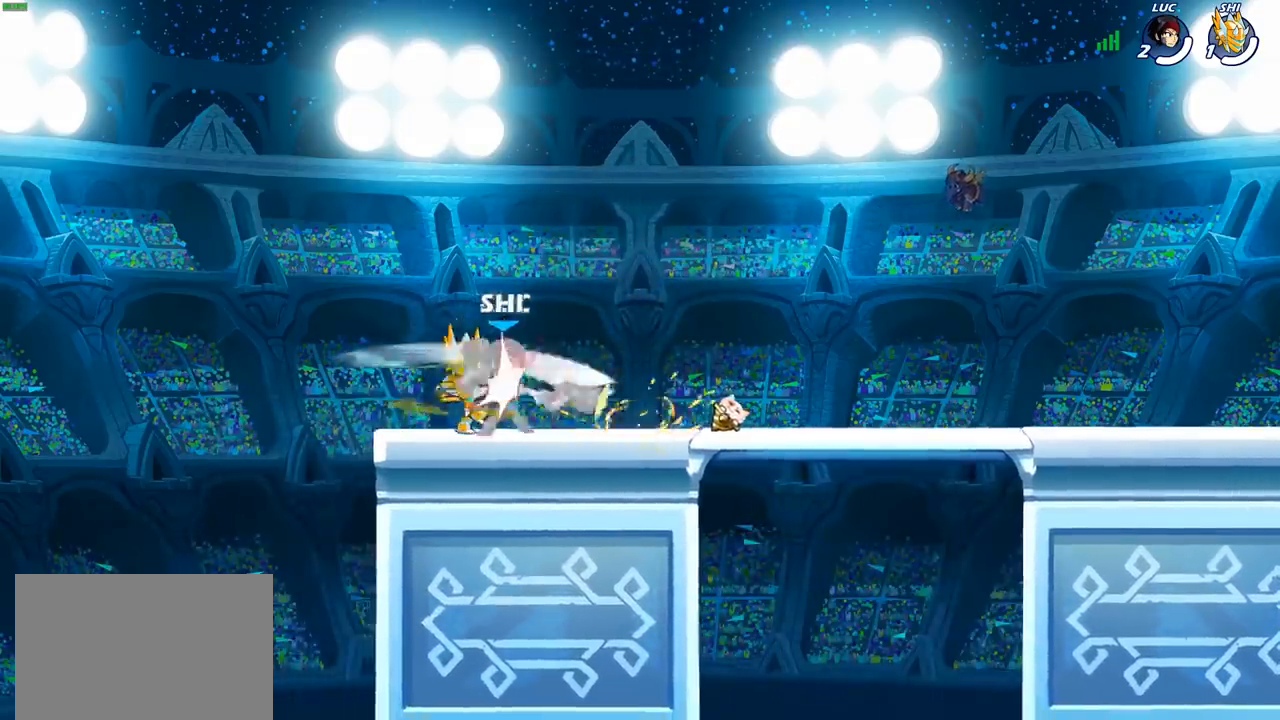
{"buttons": ["CROSS"], "left_stick": "up-left", "right_stick": "center", "events": [[50, "left_stick", "left"], [250, "left_stick", "center"], [400, "left_stick", "up-left"], [483, "CROSS", "down"]]}
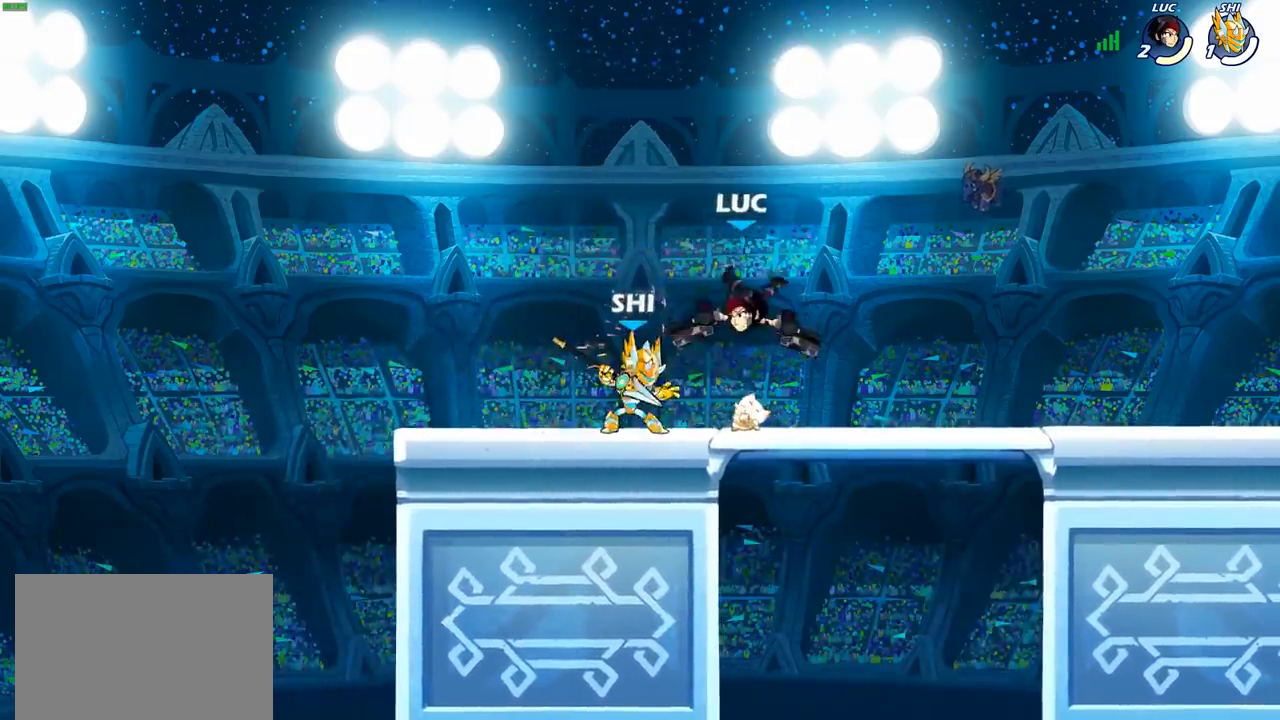
{"buttons": [], "left_stick": "down-left", "right_stick": "center", "events": [[117, "CROSS", "up"], [117, "R2", "down"], [367, "R2", "up"], [367, "left_stick", "down-left"]]}
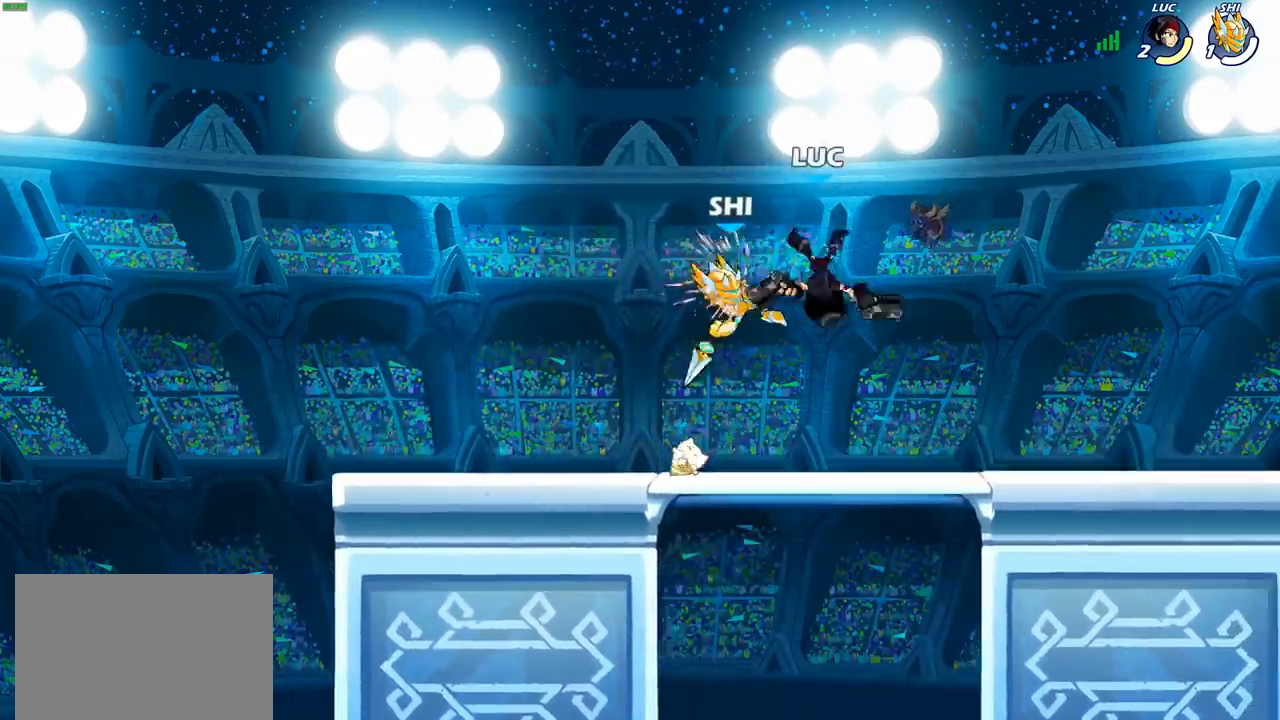
{"buttons": ["R2"], "left_stick": "right", "right_stick": "center", "events": [[17, "left_stick", "center"], [317, "CROSS", "down"], [317, "left_stick", "right"], [417, "CROSS", "up"], [467, "R2", "down"]]}
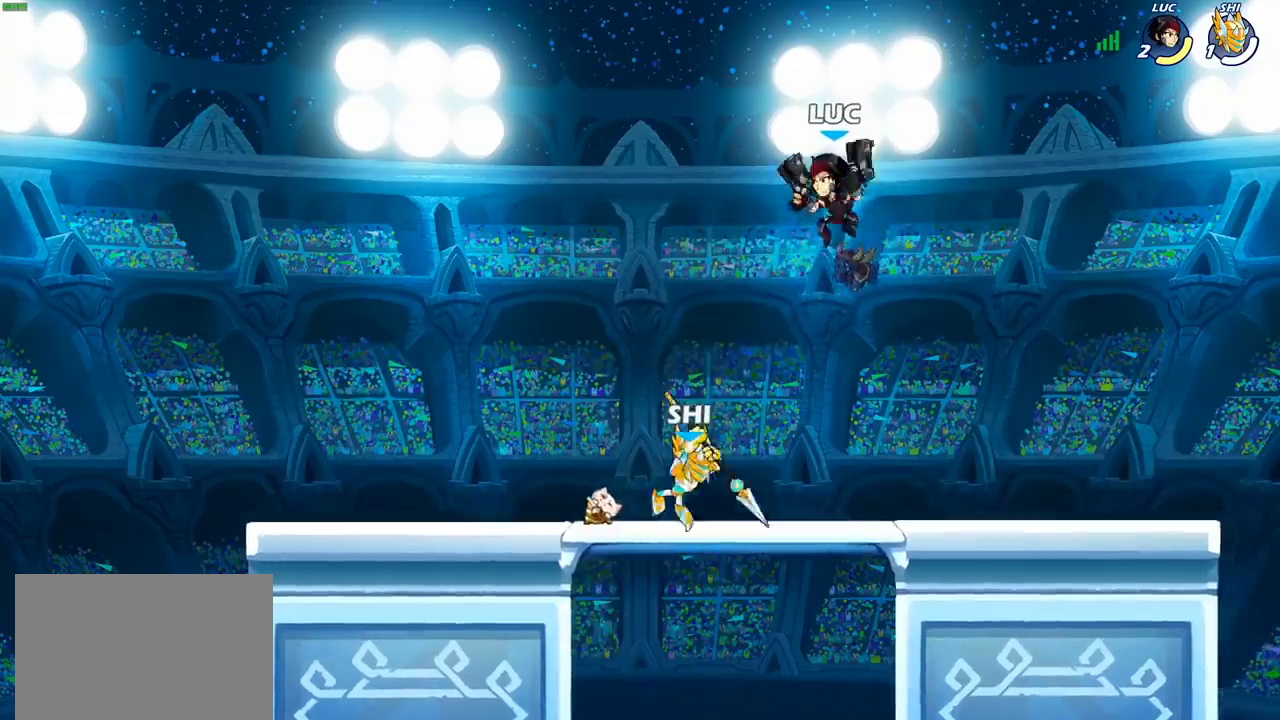
{"buttons": [], "left_stick": "right", "right_stick": "center", "events": [[67, "left_stick", "down-right"], [250, "left_stick", "down-left"], [267, "R2", "up"], [367, "SQUARE", "down"], [367, "left_stick", "up-left"], [450, "SQUARE", "up"], [483, "left_stick", "right"]]}
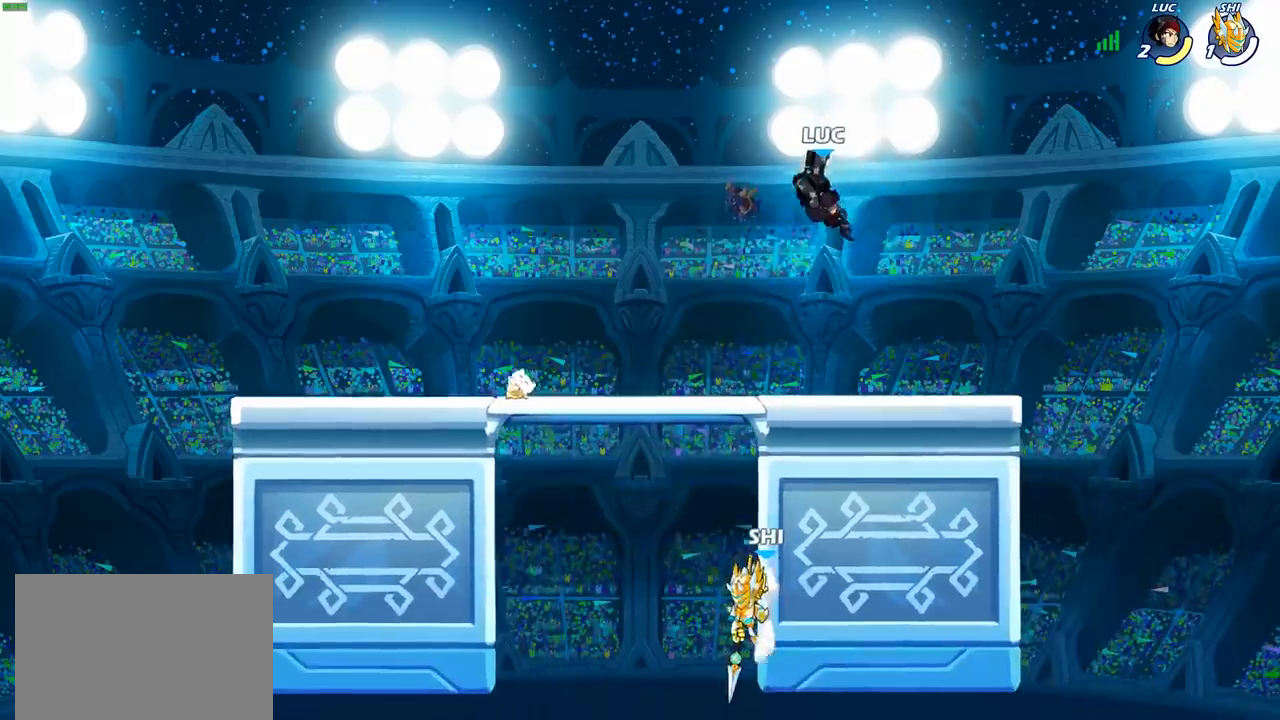
{"buttons": [], "left_stick": "left", "right_stick": "center", "events": [[450, "left_stick", "left"]]}
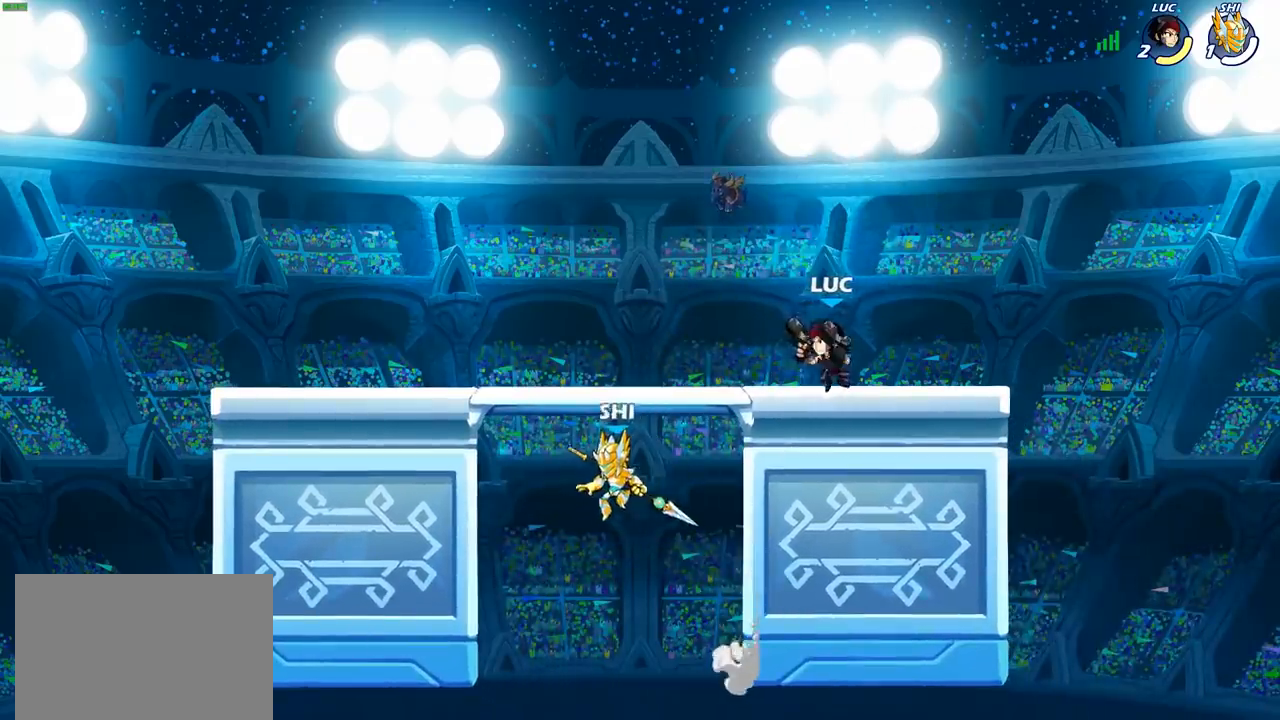
{"buttons": [], "left_stick": "center", "right_stick": "center", "events": [[17, "left_stick", "down-left"], [33, "SQUARE", "down"], [117, "SQUARE", "up"], [117, "left_stick", "center"]]}
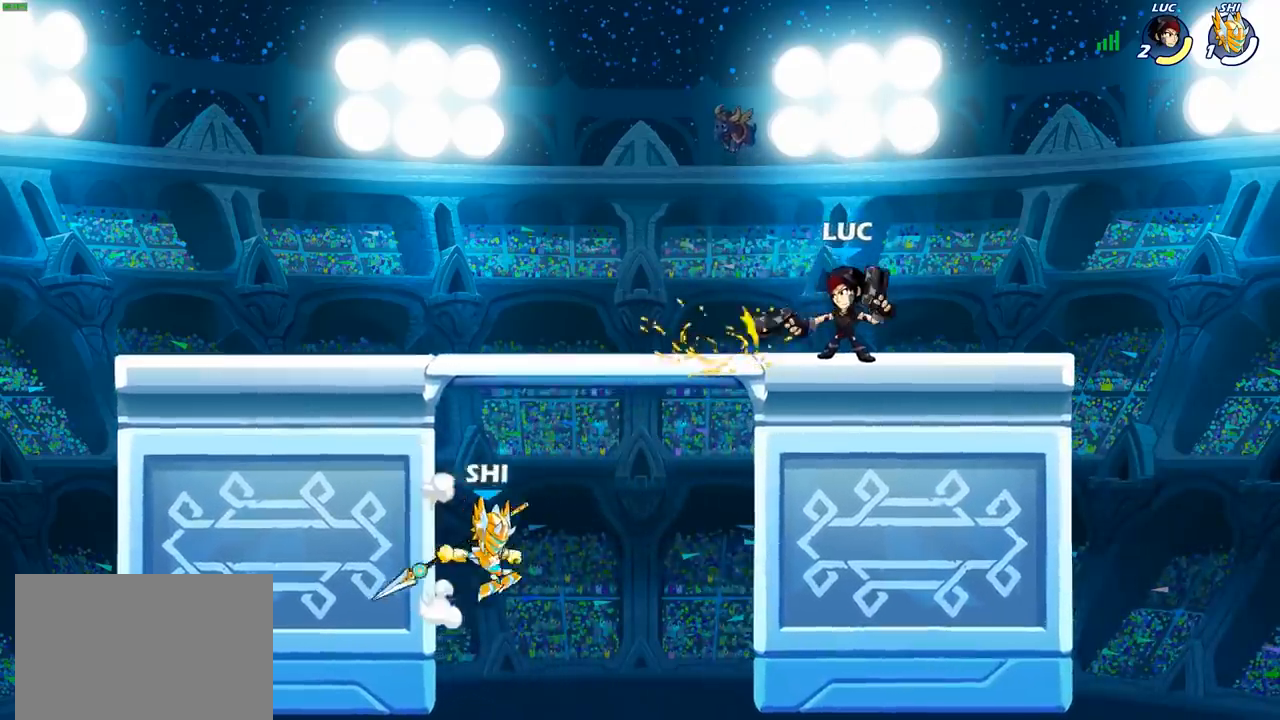
{"buttons": ["SQUARE"], "left_stick": "center", "right_stick": "center", "events": [[267, "SQUARE", "down"], [367, "SQUARE", "up"], [450, "SQUARE", "down"]]}
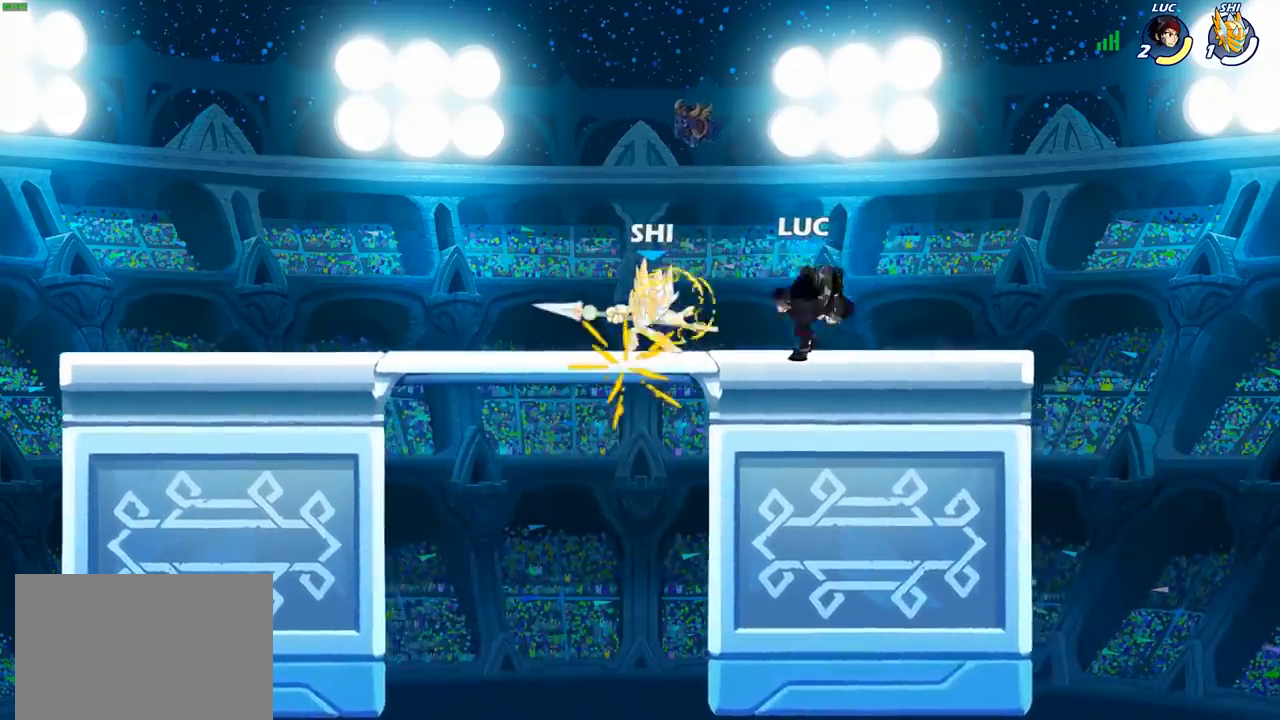
{"buttons": ["SQUARE"], "left_stick": "center", "right_stick": "center", "events": [[50, "SQUARE", "up"], [133, "SQUARE", "down"], [233, "SQUARE", "up"], [333, "SQUARE", "down"], [417, "SQUARE", "up"], [500, "SQUARE", "down"]]}
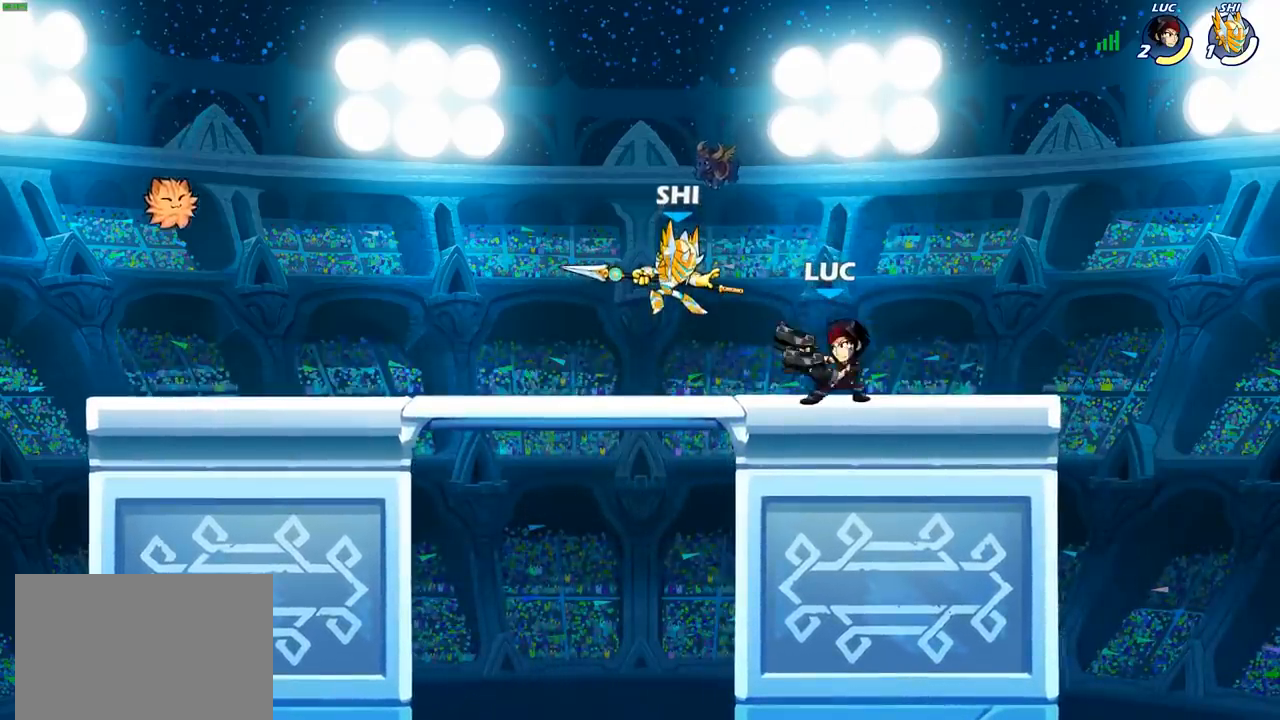
{"buttons": ["CROSS", "SQUARE"], "left_stick": "up", "right_stick": "center", "events": [[167, "SQUARE", "up"], [283, "left_stick", "left"], [350, "R2", "down"], [367, "CROSS", "down"], [433, "left_stick", "up"], [467, "SQUARE", "down"], [500, "R2", "up"]]}
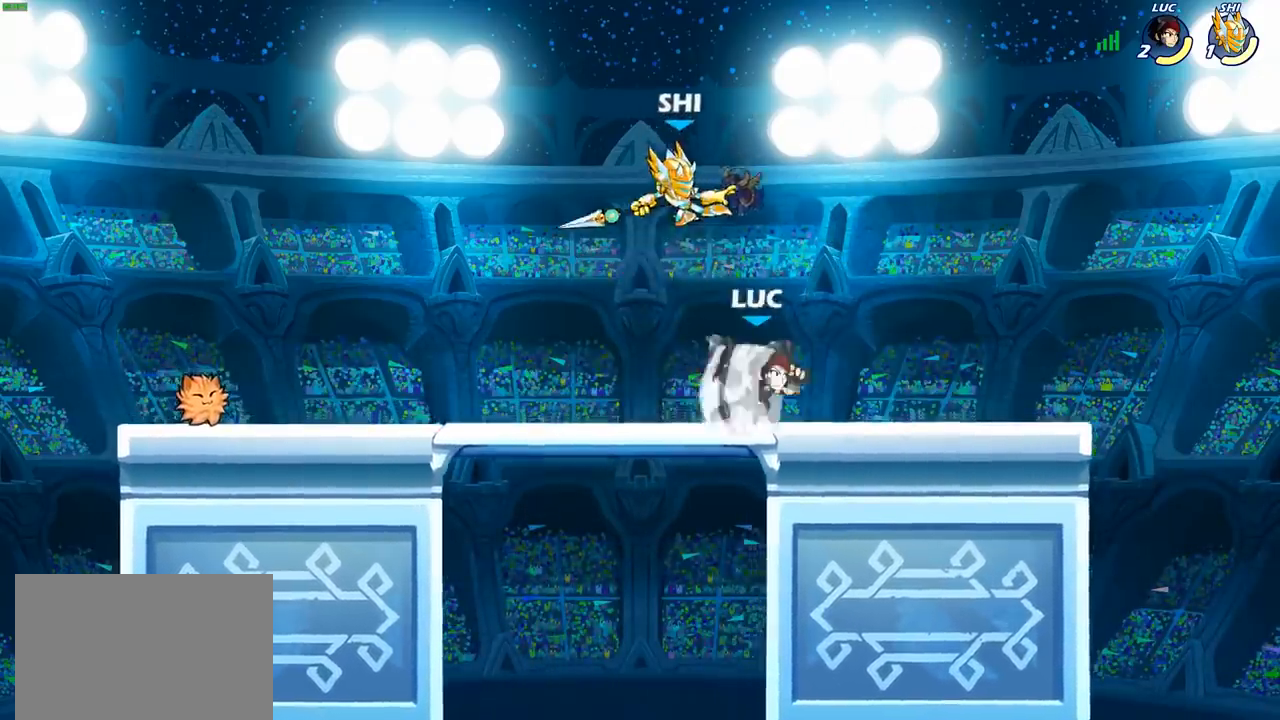
{"buttons": [], "left_stick": "center", "right_stick": "center", "events": [[33, "CROSS", "up"], [50, "SQUARE", "up"], [50, "left_stick", "center"], [400, "SQUARE", "down"], [483, "SQUARE", "up"]]}
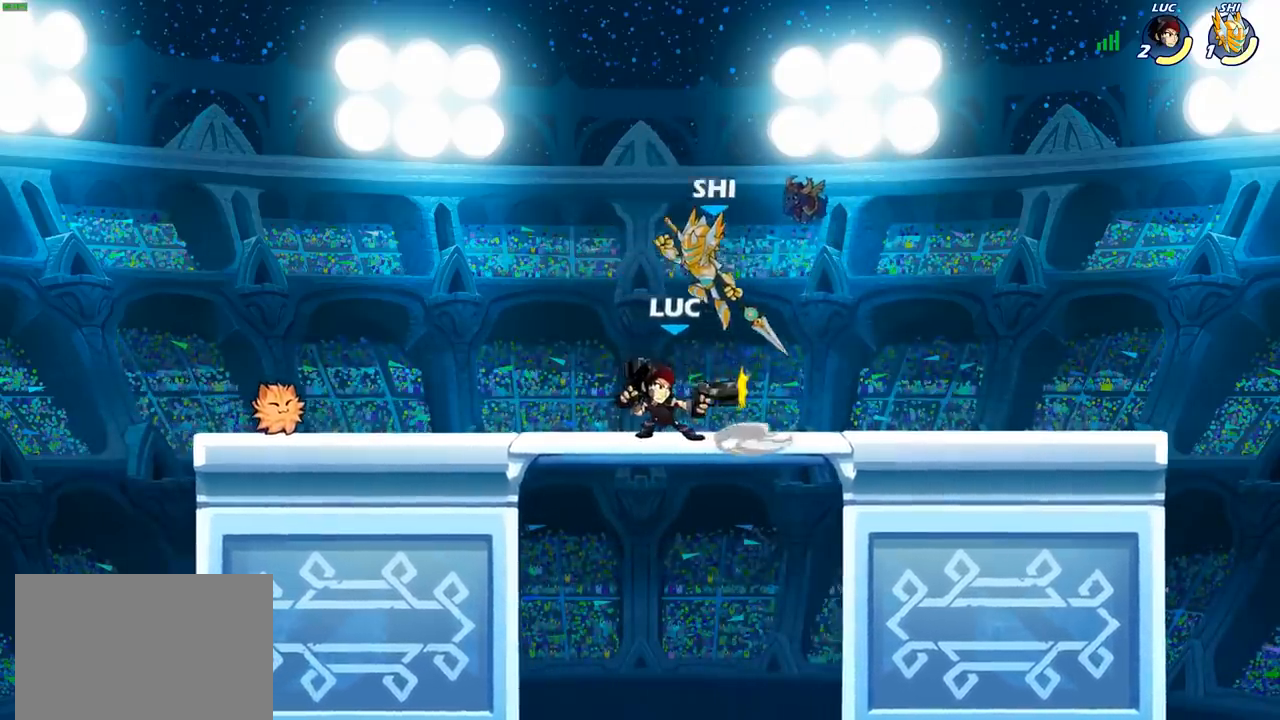
{"buttons": ["CROSS", "R2"], "left_stick": "up-left", "right_stick": "center", "events": [[83, "SQUARE", "down"], [167, "SQUARE", "up"], [267, "left_stick", "up-left"], [400, "CROSS", "down"], [500, "R2", "down"]]}
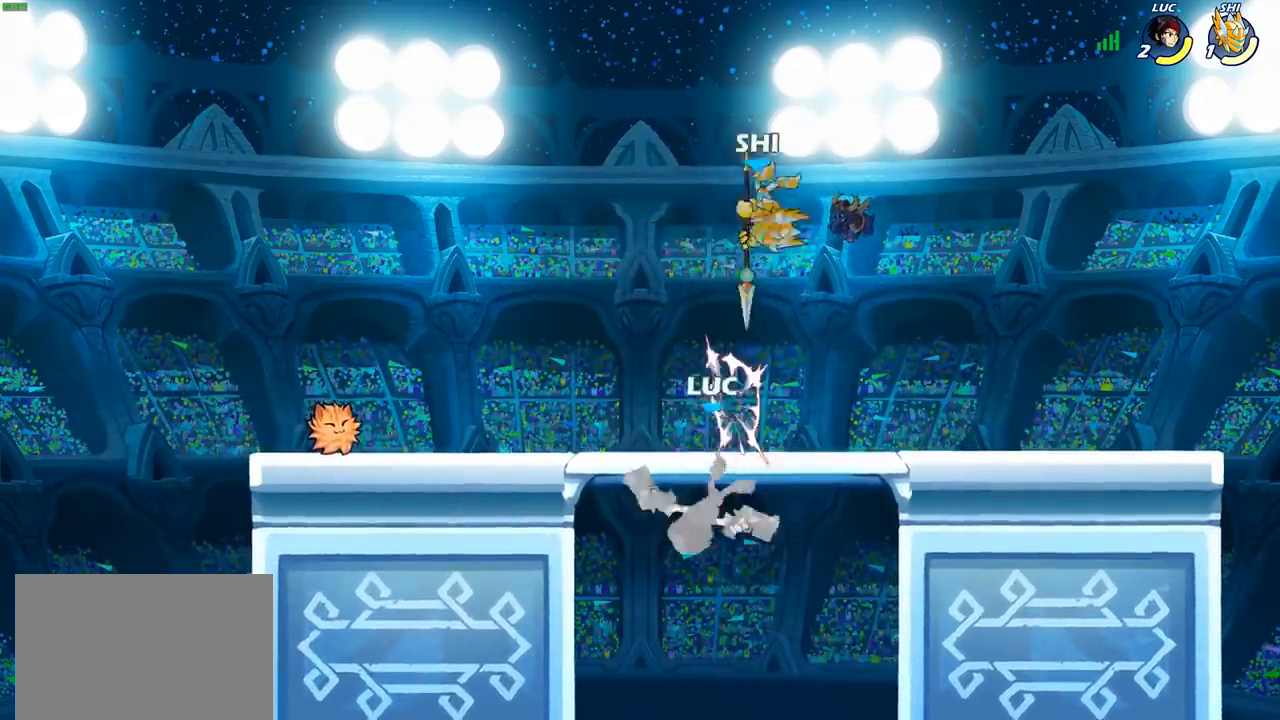
{"buttons": [], "left_stick": "right", "right_stick": "center", "events": [[83, "CROSS", "up"], [183, "R2", "up"], [317, "CROSS", "down"], [433, "CROSS", "up"], [500, "left_stick", "right"]]}
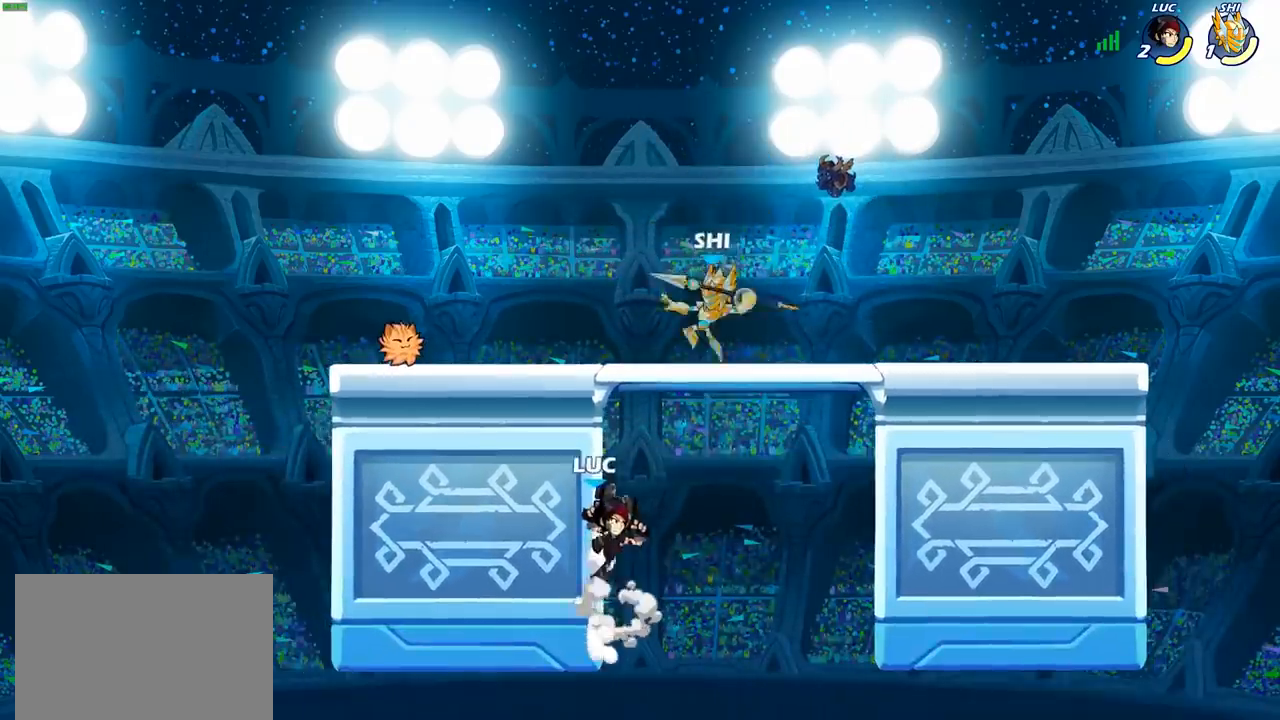
{"buttons": [], "left_stick": "center", "right_stick": "center", "events": [[67, "CROSS", "down"], [67, "SQUARE", "down"], [100, "CROSS", "up"], [100, "left_stick", "center"], [117, "SQUARE", "up"]]}